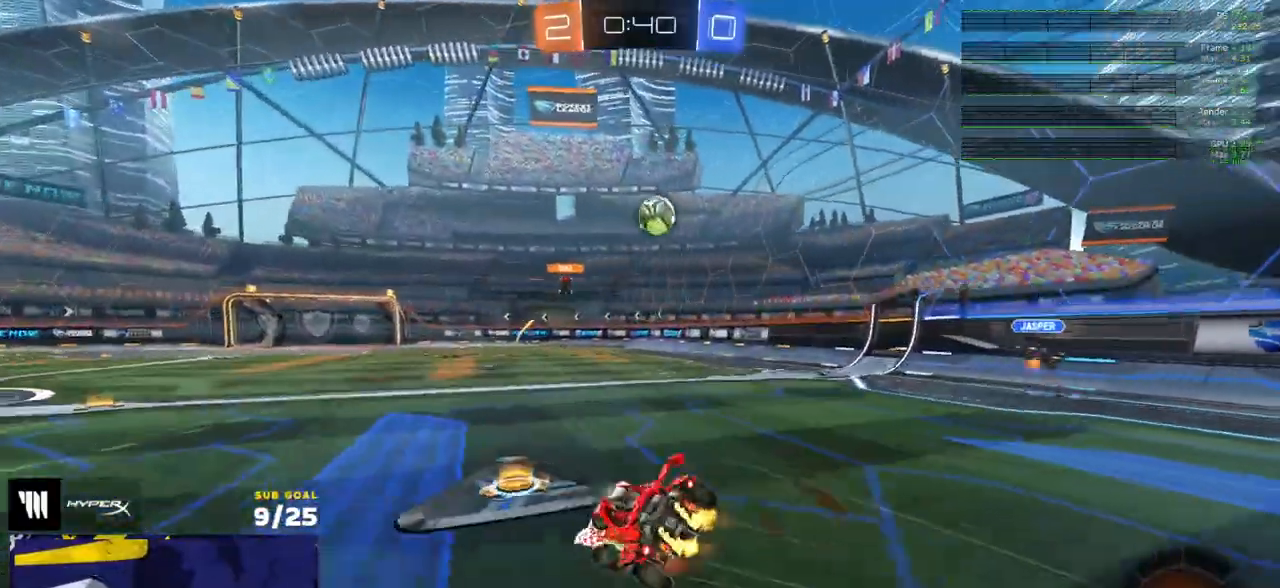
Gameplay with a controller (Xbox layout); each line is a JSON object with the inputs held at the frame after it (dt_ms = milliseconds from this image to that frame). "events" lists button and stick changes between this image and that frame as [ms after this image, input, new state], when the widget could be followed in between. Not read: SELECT.
{"dt_ms": 500, "buttons": ["L1", "R2"], "left_stick": "left", "right_stick": "center", "events": [[33, "left_stick", "down-left"], [300, "left_stick", "left"]]}
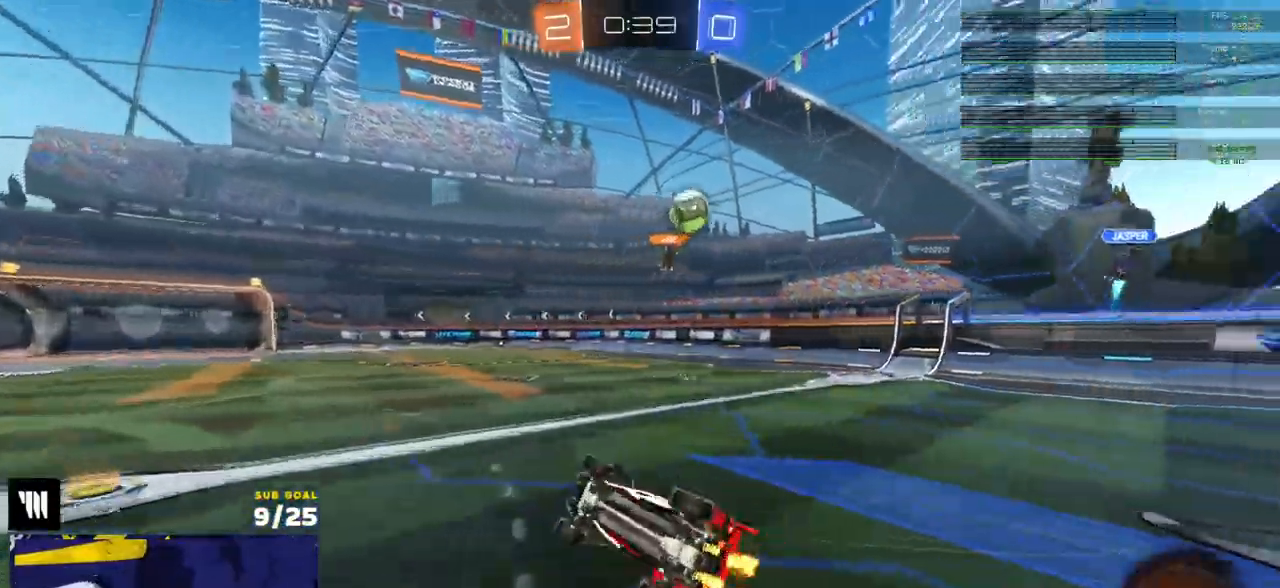
{"dt_ms": 500, "buttons": ["R2"], "left_stick": "center", "right_stick": "left", "events": [[150, "L1", "up"], [250, "right_stick", "left"], [267, "left_stick", "down-left"], [467, "left_stick", "center"]]}
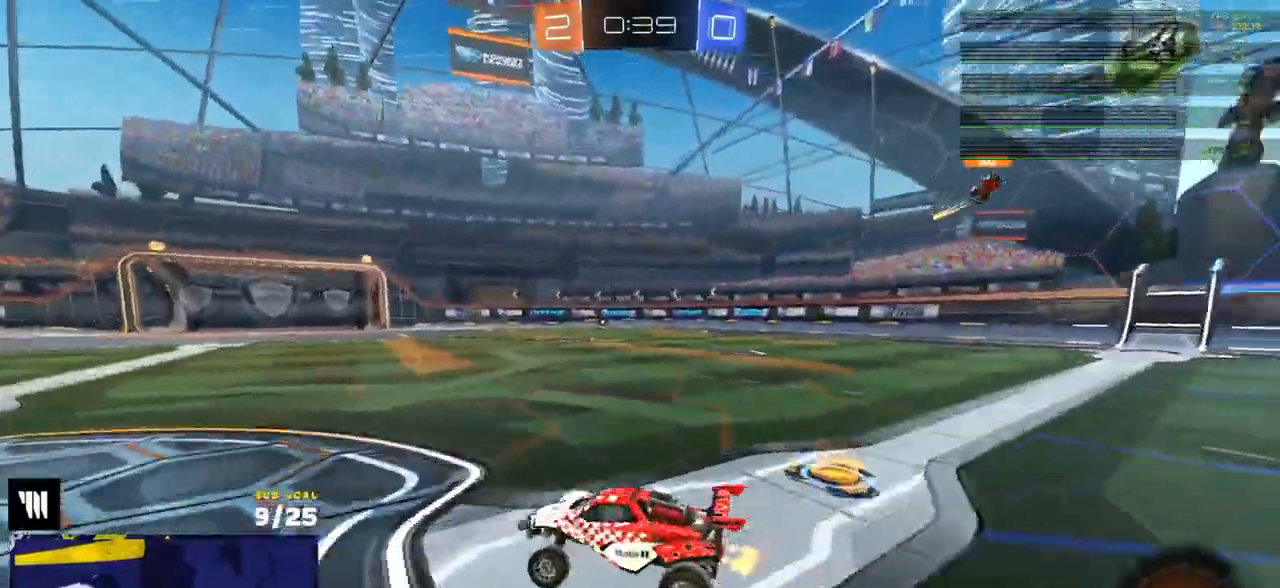
{"dt_ms": 500, "buttons": ["R2"], "left_stick": "right", "right_stick": "center", "events": [[50, "right_stick", "center"], [67, "left_stick", "left"], [283, "left_stick", "right"], [333, "X", "down"], [467, "X", "up"]]}
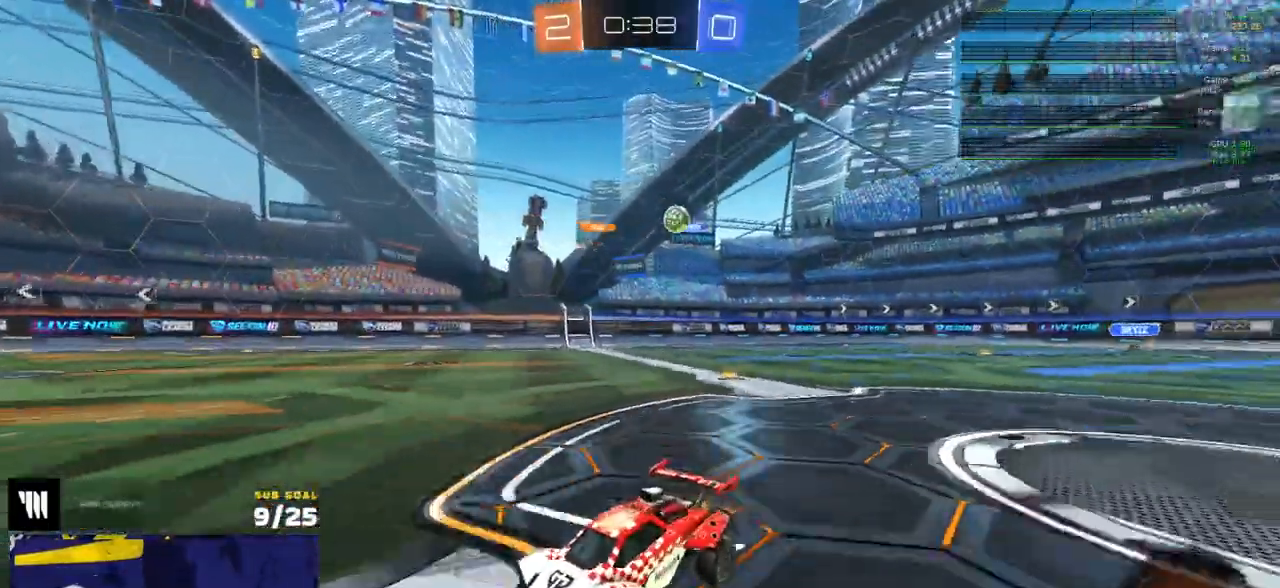
{"dt_ms": 500, "buttons": ["R2"], "left_stick": "right", "right_stick": "center", "events": []}
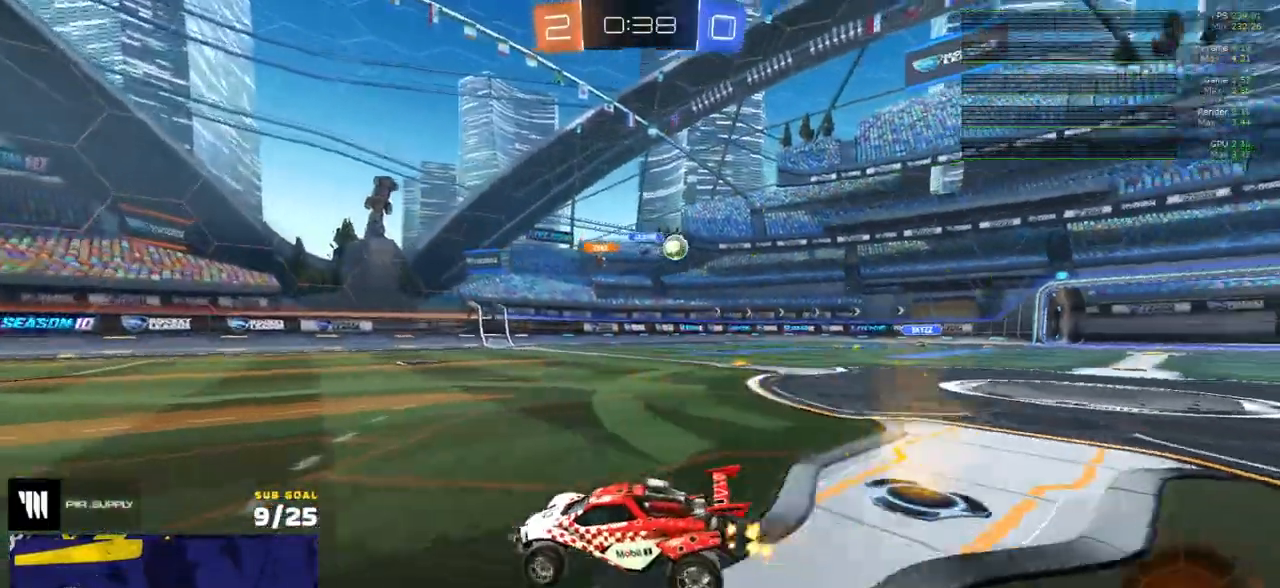
{"dt_ms": 500, "buttons": ["R2"], "left_stick": "center", "right_stick": "center", "events": [[33, "R1", "down"], [33, "R2", "up"], [50, "A", "down"], [117, "A", "up"], [133, "L1", "down"], [133, "left_stick", "up-left"], [217, "R1", "up"], [267, "L1", "up"], [283, "left_stick", "down-left"], [350, "left_stick", "left"], [417, "R2", "down"], [450, "left_stick", "center"]]}
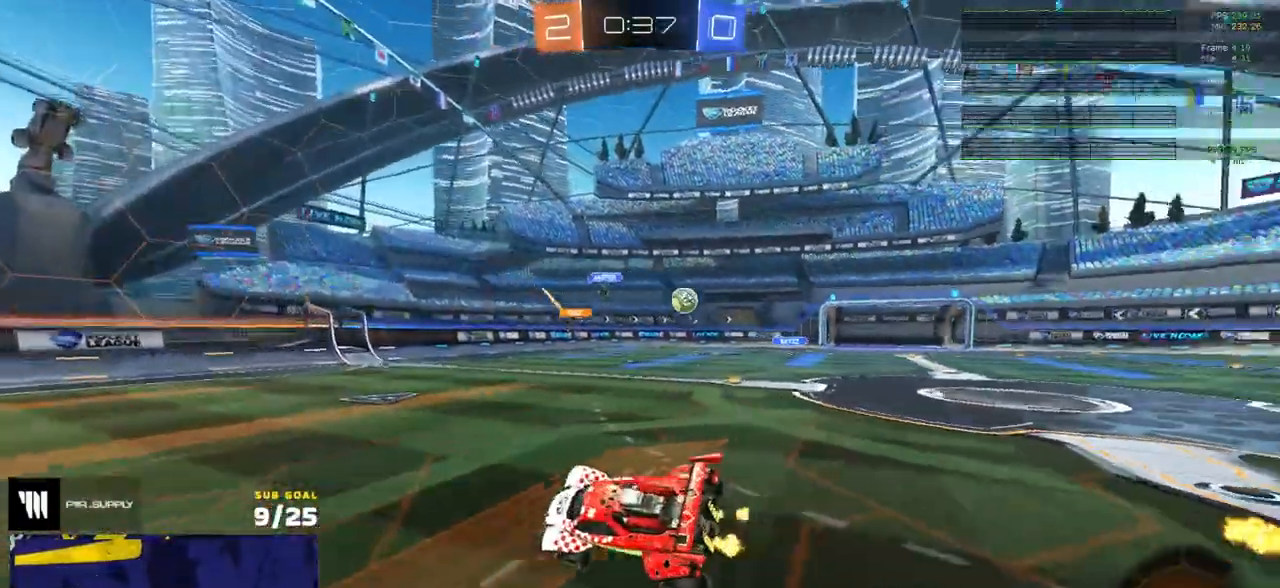
{"dt_ms": 500, "buttons": ["R2"], "left_stick": "down-left", "right_stick": "center", "events": [[150, "left_stick", "down-left"], [217, "L3", "down"], [233, "R2", "up"], [367, "R2", "down"], [417, "L3", "up"]]}
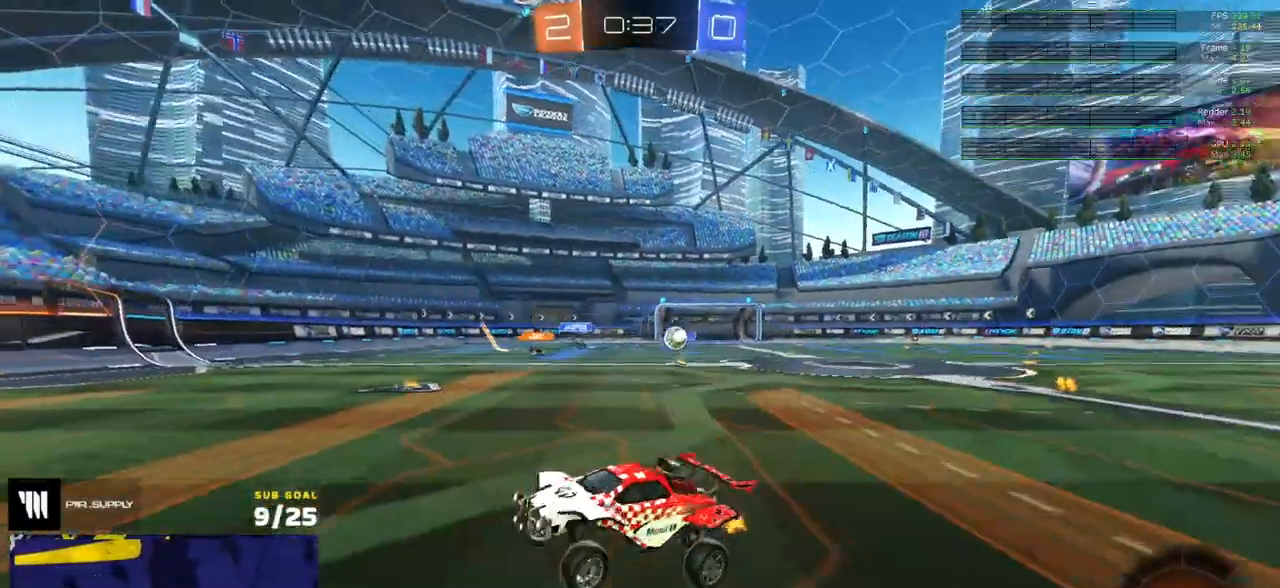
{"dt_ms": 500, "buttons": ["R1", "R2"], "left_stick": "left", "right_stick": "center", "events": [[33, "left_stick", "center"], [83, "left_stick", "up"], [167, "A", "down"], [217, "A", "up"], [250, "left_stick", "down"], [317, "Y", "down"], [333, "R1", "down"], [383, "Y", "up"], [400, "left_stick", "center"], [500, "left_stick", "left"]]}
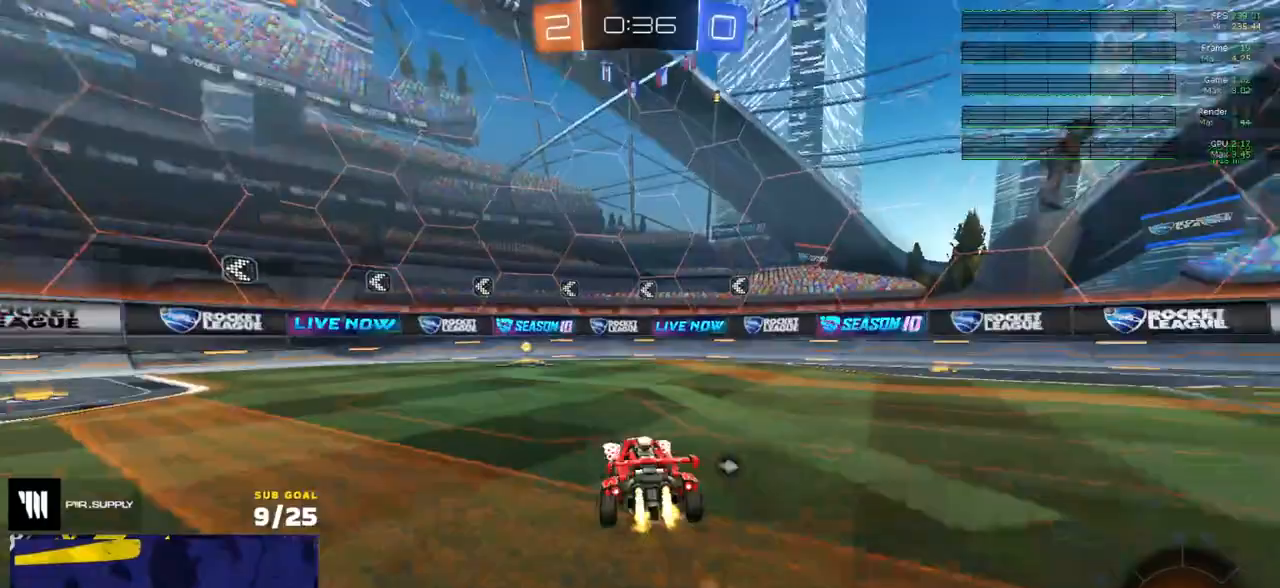
{"dt_ms": 500, "buttons": ["R2"], "left_stick": "center", "right_stick": "center", "events": [[117, "left_stick", "center"], [150, "R1", "up"], [300, "Y", "down"], [333, "left_stick", "left"], [367, "Y", "up"], [467, "left_stick", "center"]]}
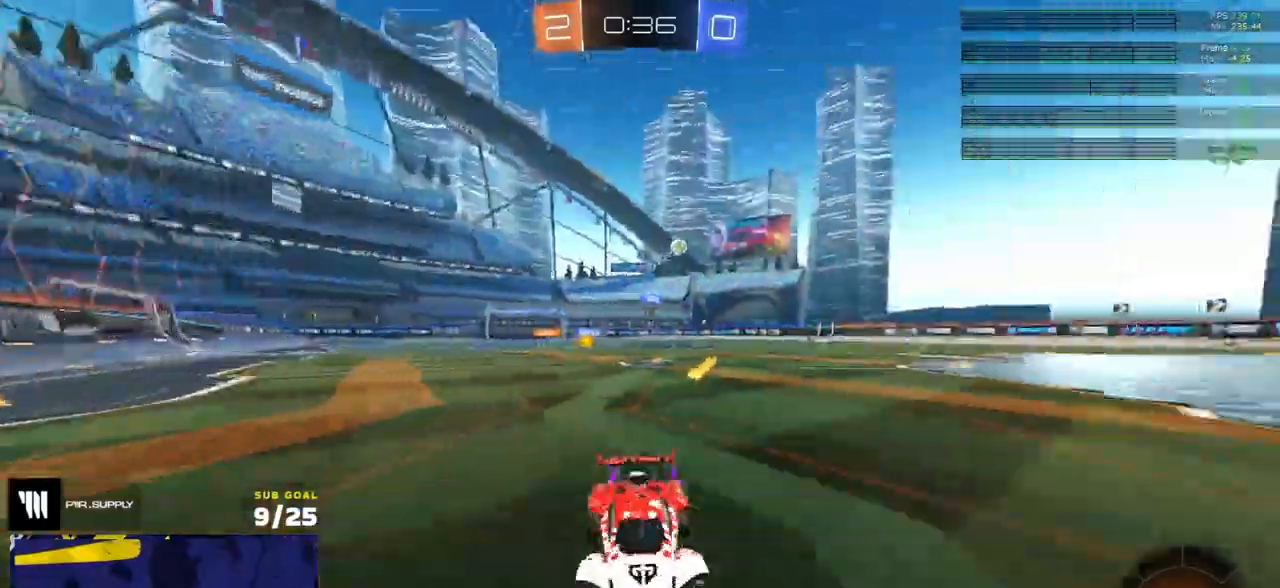
{"dt_ms": 500, "buttons": ["A", "R1", "R2"], "left_stick": "down", "right_stick": "center", "events": [[17, "X", "down"], [67, "X", "up"], [133, "left_stick", "left"], [333, "L1", "down"], [350, "A", "down"], [367, "R1", "down"], [400, "A", "up"], [450, "A", "down"], [467, "L1", "up"], [467, "left_stick", "down"]]}
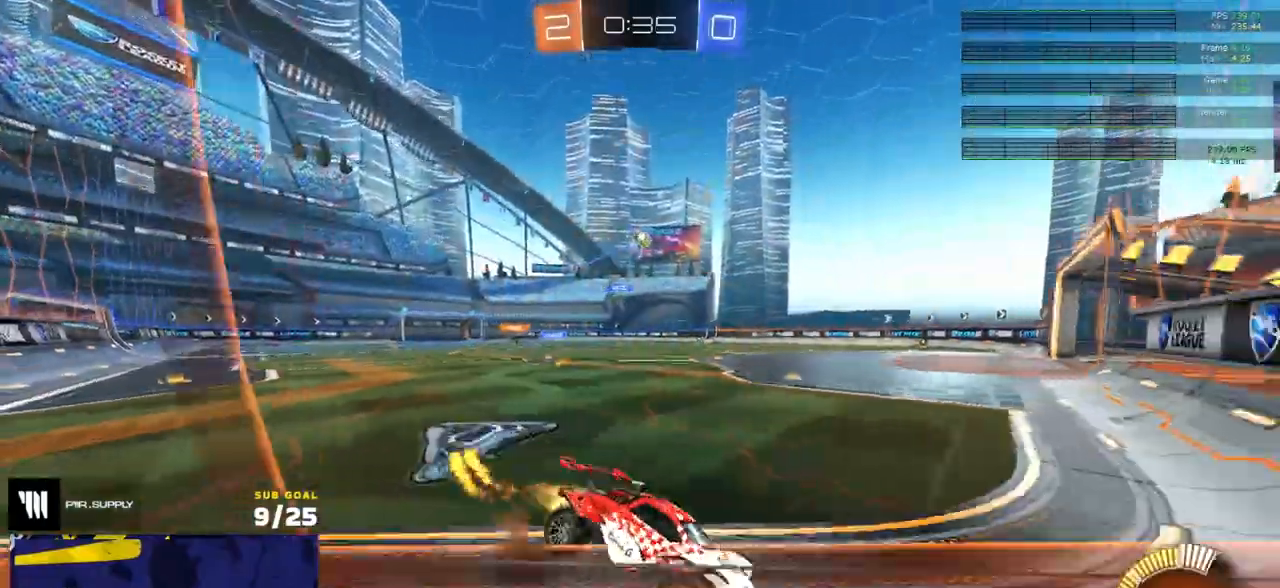
{"dt_ms": 500, "buttons": ["A", "R1"], "left_stick": "up-right", "right_stick": "center", "events": [[17, "R1", "up"], [33, "A", "up"], [200, "left_stick", "down-left"], [300, "left_stick", "left"], [367, "R1", "down"], [367, "R2", "up"], [467, "A", "down"], [483, "left_stick", "up-right"]]}
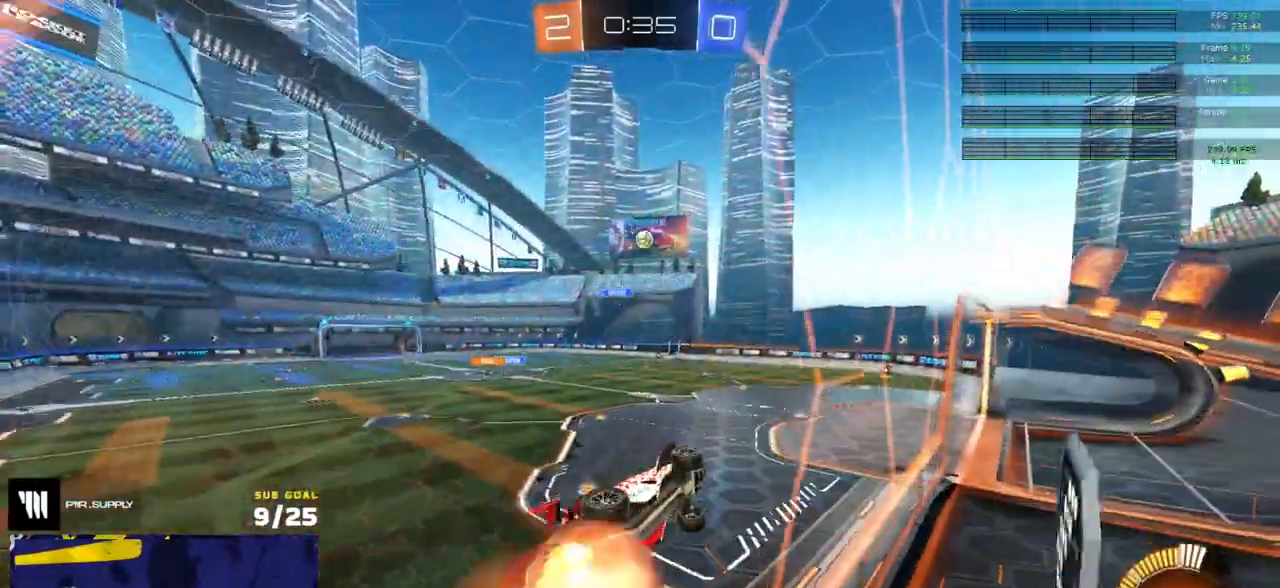
{"dt_ms": 500, "buttons": ["R2"], "left_stick": "center", "right_stick": "center", "events": [[17, "A", "up"], [67, "A", "down"], [67, "R2", "down"], [133, "A", "up"], [150, "left_stick", "center"], [350, "R1", "up"]]}
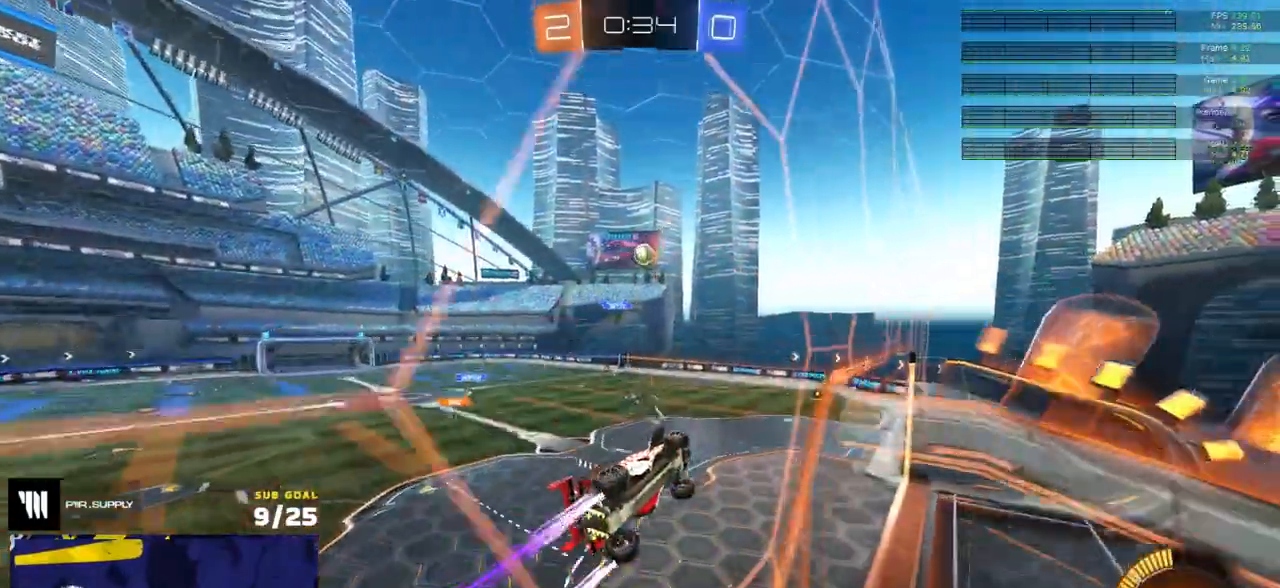
{"dt_ms": 500, "buttons": ["R2"], "left_stick": "down-left", "right_stick": "center", "events": [[50, "left_stick", "left"], [150, "A", "down"], [217, "left_stick", "up-right"], [267, "A", "up"], [333, "left_stick", "center"], [483, "left_stick", "down-left"]]}
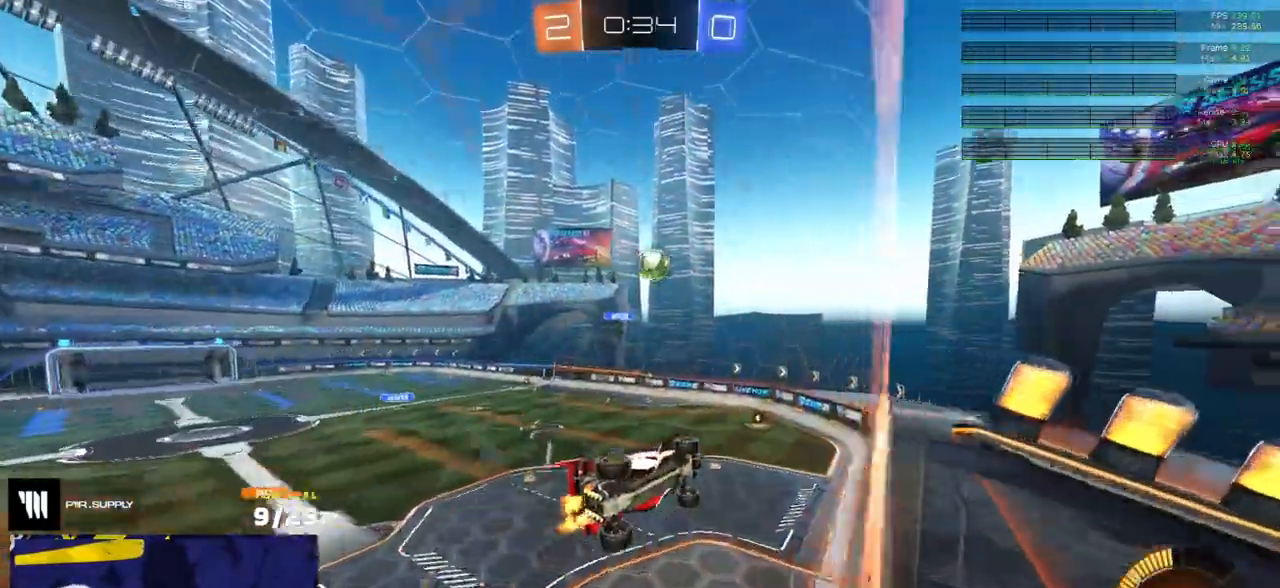
{"dt_ms": 500, "buttons": [], "left_stick": "center", "right_stick": "center"}
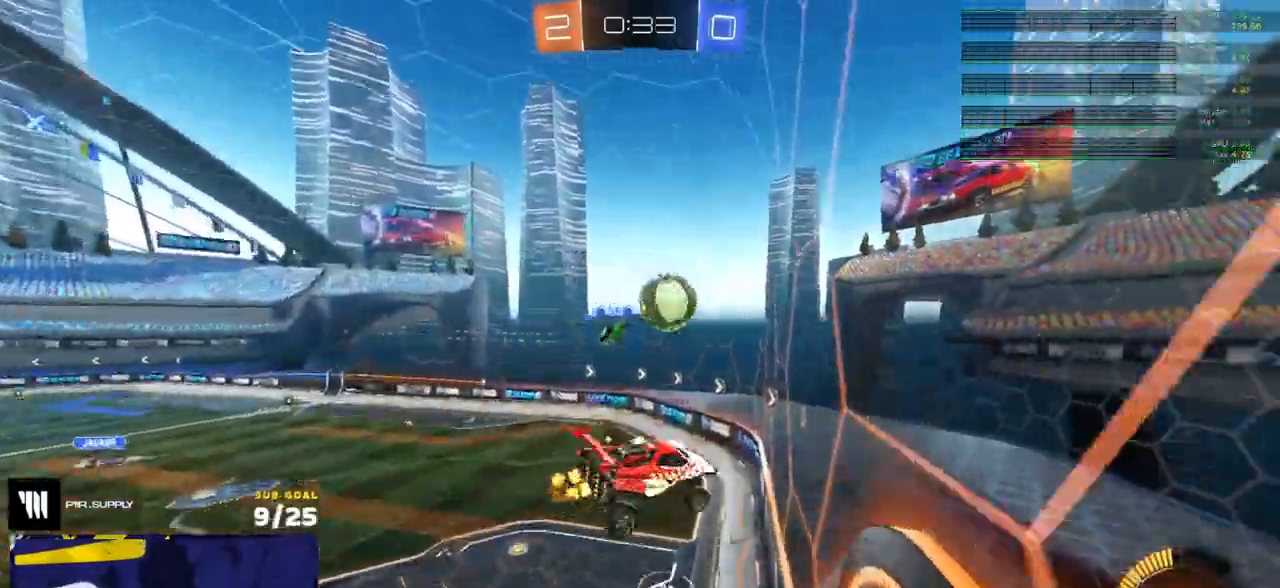
{"dt_ms": 500, "buttons": ["L3"], "left_stick": "down-left", "right_stick": "center", "events": [[233, "L3", "down"], [317, "left_stick", "left"], [367, "left_stick", "down-left"]]}
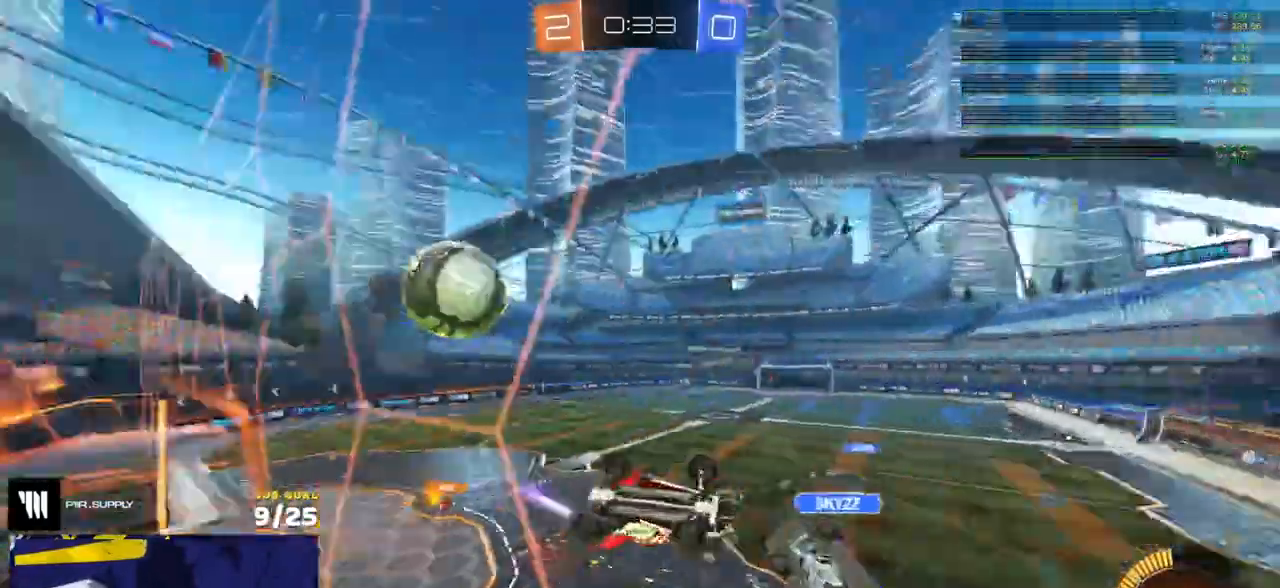
{"dt_ms": 500, "buttons": ["R1", "R2"], "left_stick": "left", "right_stick": "center", "events": [[83, "R2", "down"], [150, "L3", "up"], [167, "X", "down"], [283, "X", "up"], [400, "left_stick", "left"], [450, "R1", "down"]]}
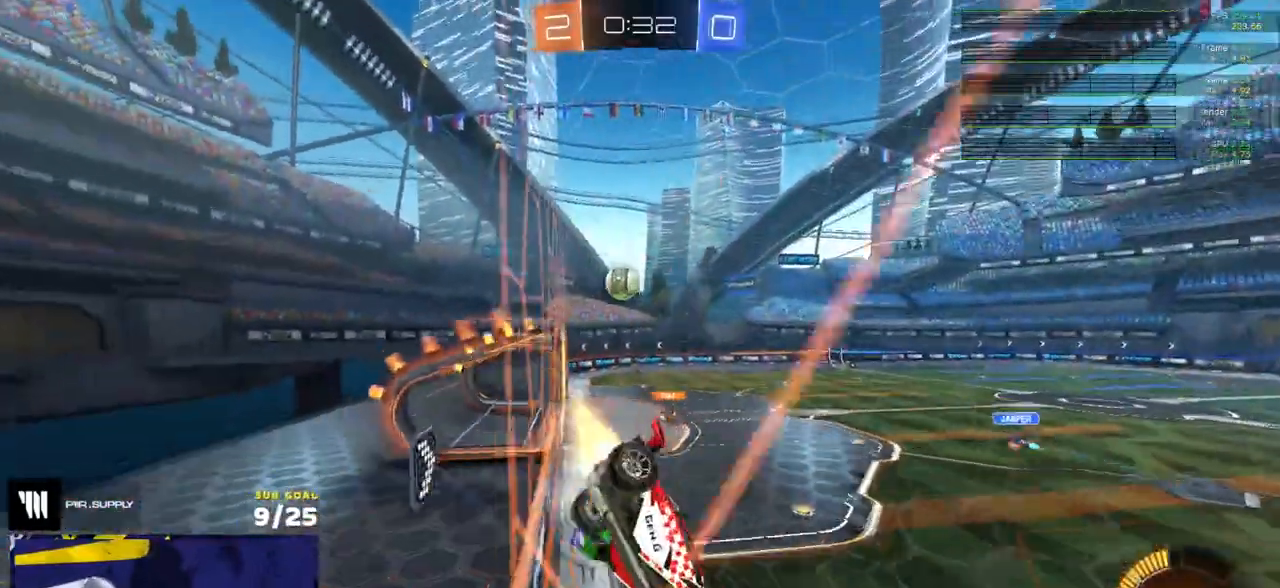
{"dt_ms": 1000, "buttons": ["R2"], "left_stick": "left", "right_stick": "center"}
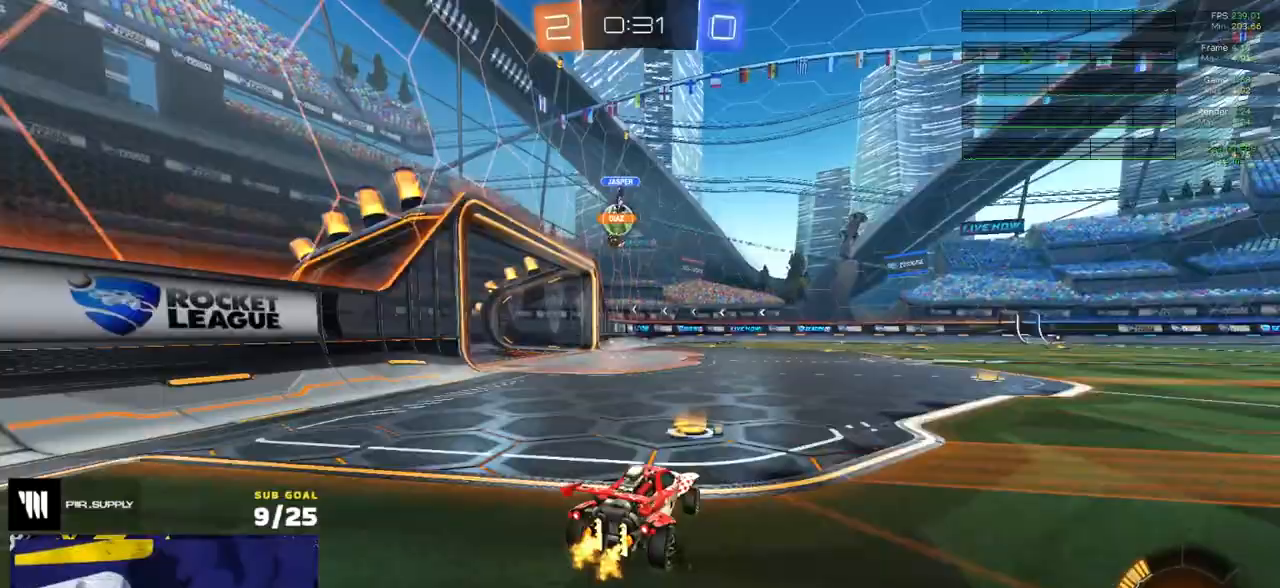
{"dt_ms": 500, "buttons": ["L3"], "left_stick": "down-left", "right_stick": "center", "events": [[67, "R1", "down"], [117, "left_stick", "center"], [150, "R2", "up"], [167, "left_stick", "left"], [233, "A", "down"], [267, "L3", "down"], [300, "A", "up"], [333, "R1", "up"], [417, "A", "down"], [417, "left_stick", "down-right"], [450, "A", "up"], [483, "left_stick", "down-left"]]}
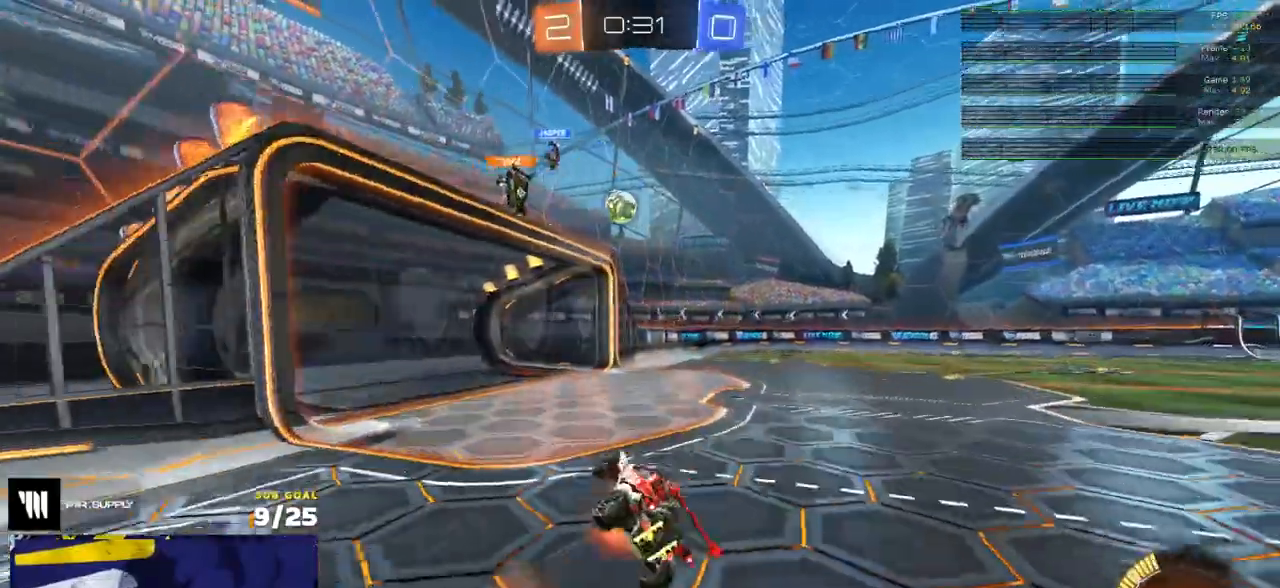
{"dt_ms": 500, "buttons": ["R2", "L3"], "left_stick": "right", "right_stick": "center", "events": [[100, "R1", "down"], [150, "left_stick", "down-right"], [350, "R2", "down"], [383, "R1", "up"], [400, "R1", "down"], [400, "left_stick", "right"], [467, "R1", "up"]]}
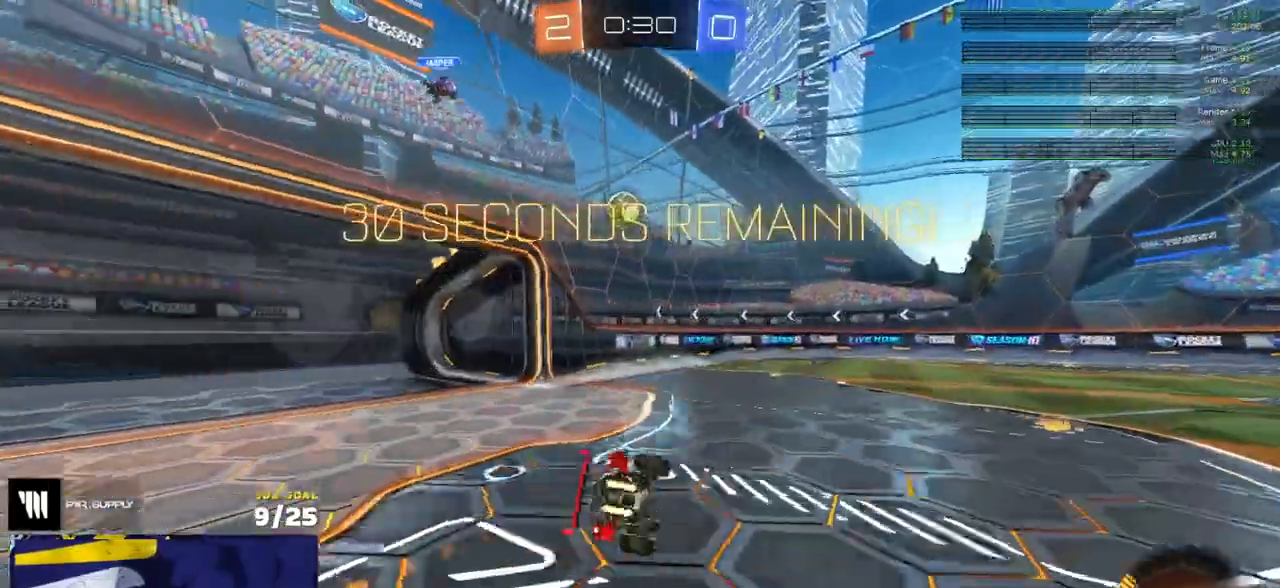
{"dt_ms": 500, "buttons": ["R1", "R2"], "left_stick": "left", "right_stick": "center", "events": [[83, "L3", "up"], [167, "left_stick", "center"], [367, "left_stick", "left"], [500, "R1", "down"]]}
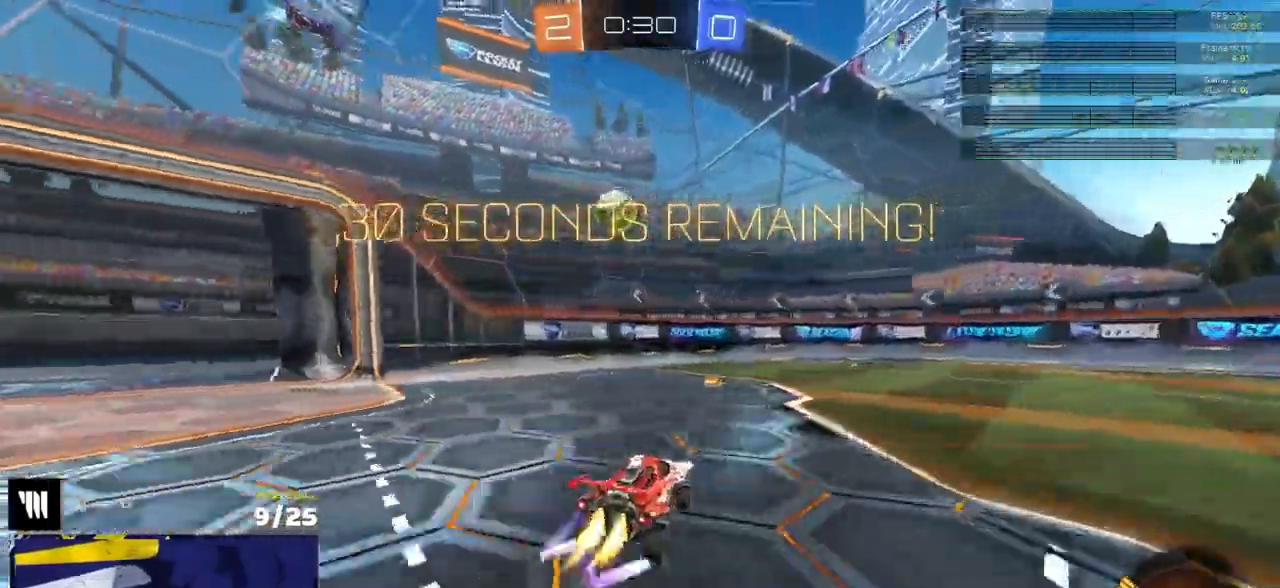
{"dt_ms": 500, "buttons": ["R1"], "left_stick": "right", "right_stick": "center", "events": [[267, "left_stick", "center"], [350, "left_stick", "right"], [483, "R2", "up"]]}
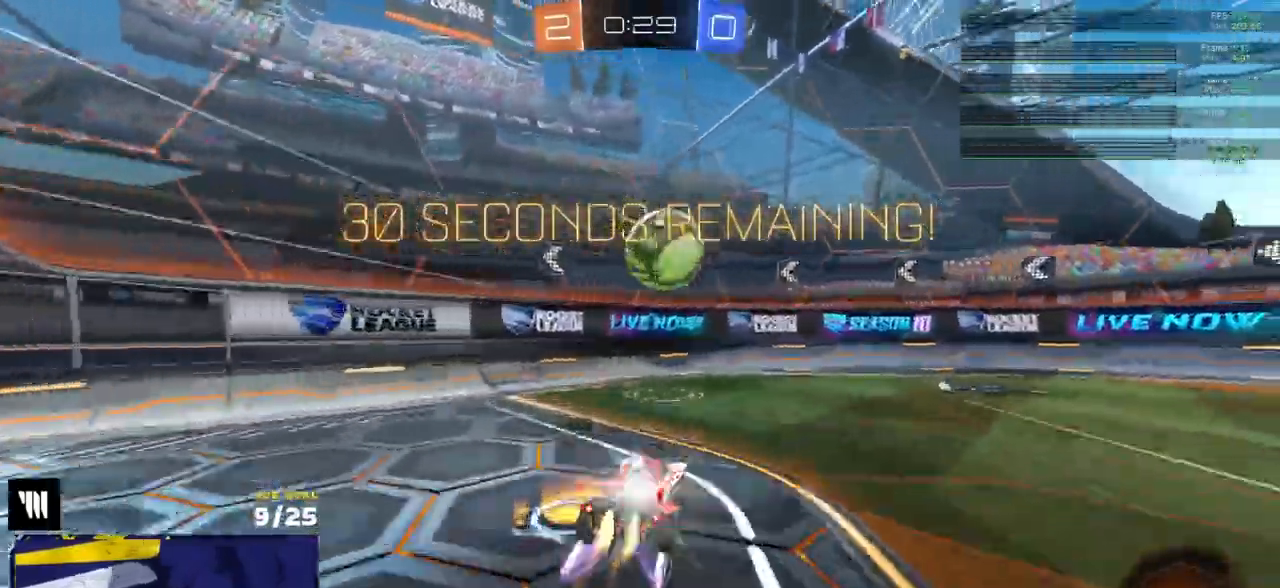
{"dt_ms": 500, "buttons": ["A", "R2", "L3"], "left_stick": "down-right", "right_stick": "center", "events": [[17, "R2", "down"], [50, "R1", "up"], [183, "R1", "down"], [200, "X", "down"], [233, "left_stick", "center"], [267, "R1", "up"], [267, "X", "up"], [300, "left_stick", "right"], [333, "A", "down"], [383, "L3", "down"], [383, "left_stick", "down-right"]]}